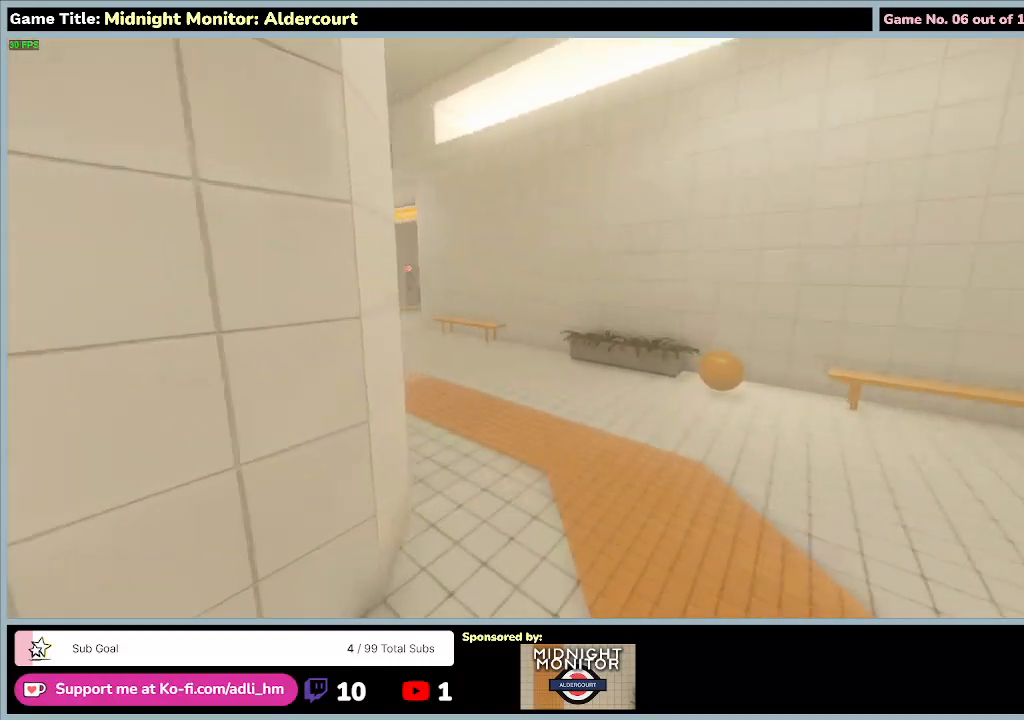
Gameplay with keyboard; each line is a JSON object with the keys held at the frame after it. "events" lists presses ("down") and releases ("up") of "0", "1", "2", "3", "4", "5", "6", "7", "8", "9", "a", "alt", "b", "c", "caps_lock", "ctrl", "d", "down", "e", "escape", "f", "f1", "f2", "f3", "f4", "f5", "f6", "f7", "f8", "g", "h", "i", "j", "k", "l", "left", "m", "n", "o", "p", "q", "r", "return", "right", "s", "shift", "space", "t", "tab", "tilde", "u", "up", "v", "w", "x", "y" and "z" between this image and that frame as [ms after this image, input, new state], when the widget could be followed in between. No other keys are recorded. Mouse input is not recorded.
{"keys": ["shift", "w"], "events": []}
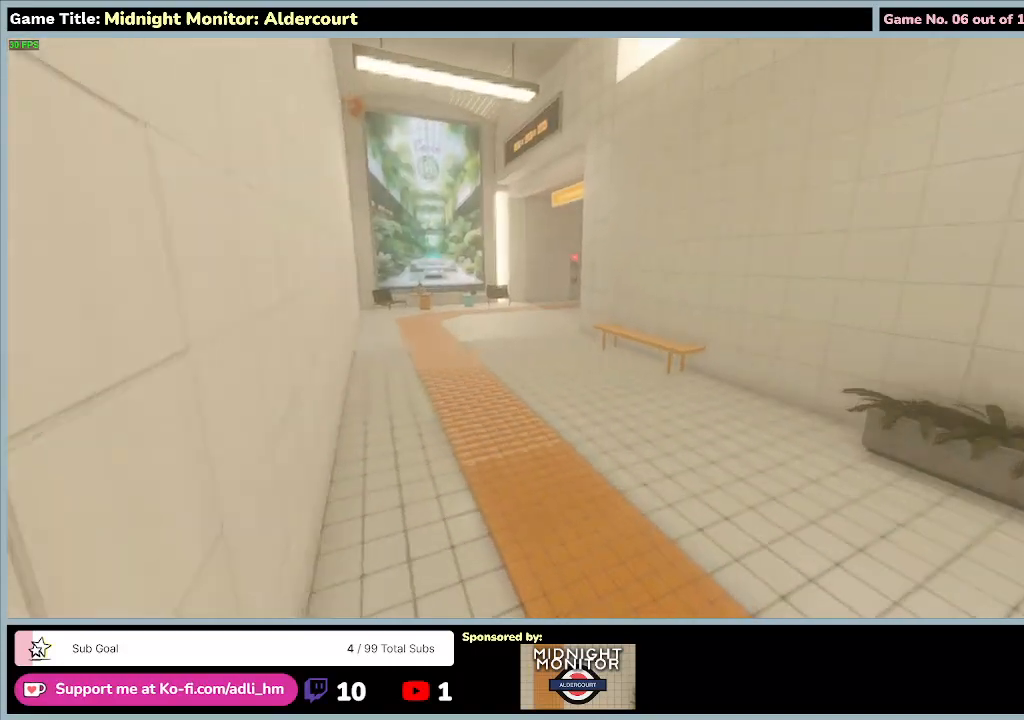
{"keys": ["shift", "w"], "events": []}
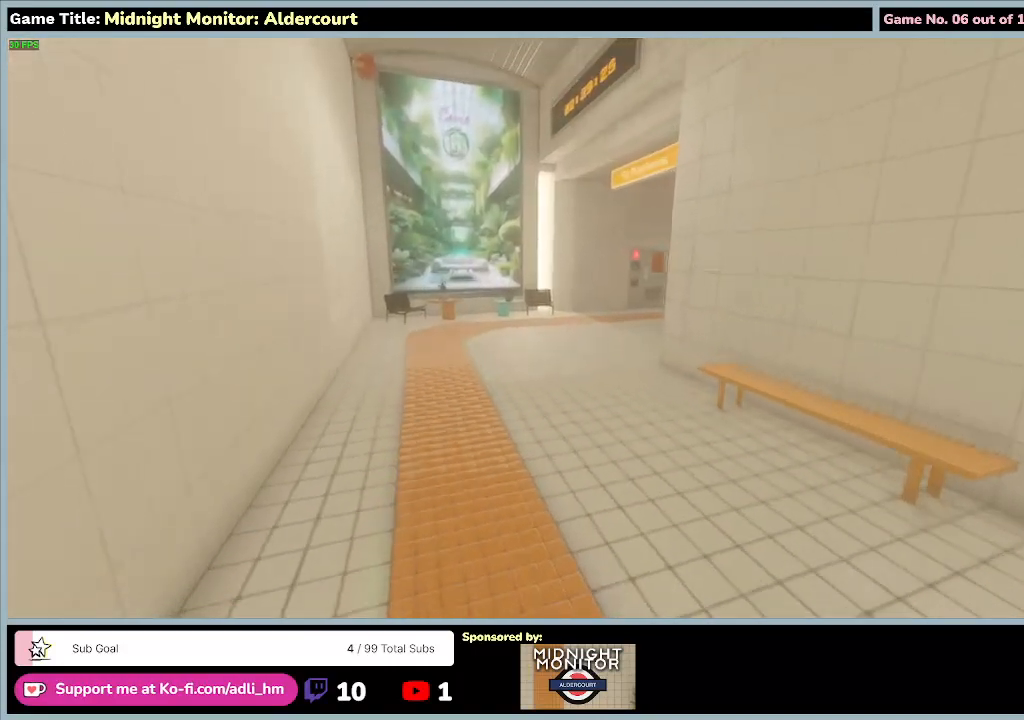
{"keys": ["shift", "w"], "events": []}
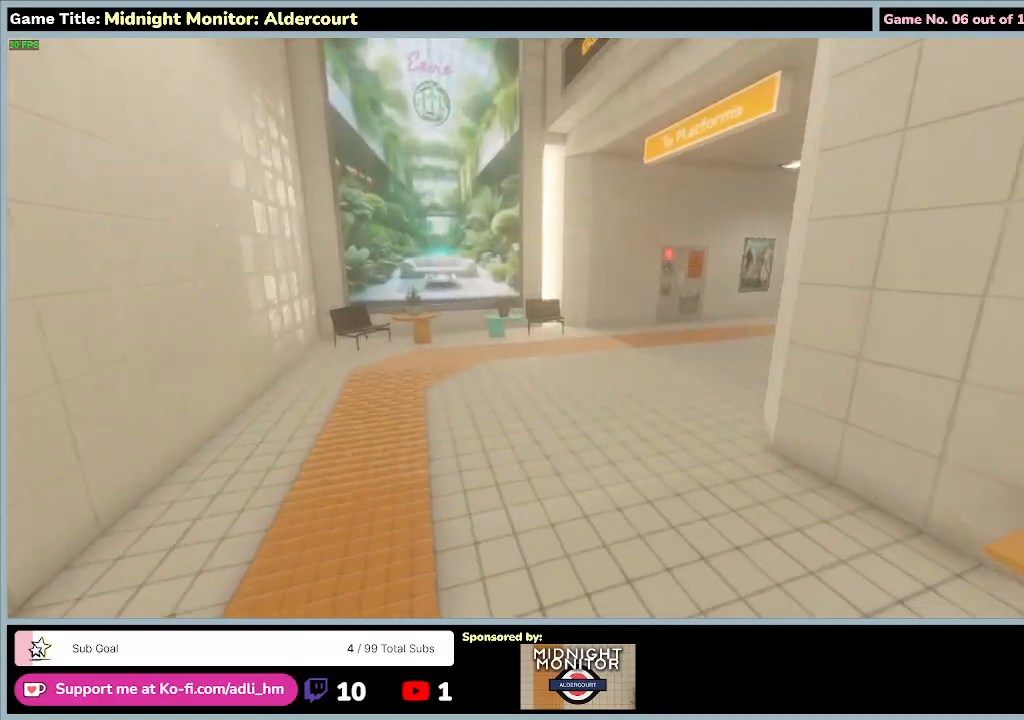
{"keys": ["shift", "w"], "events": []}
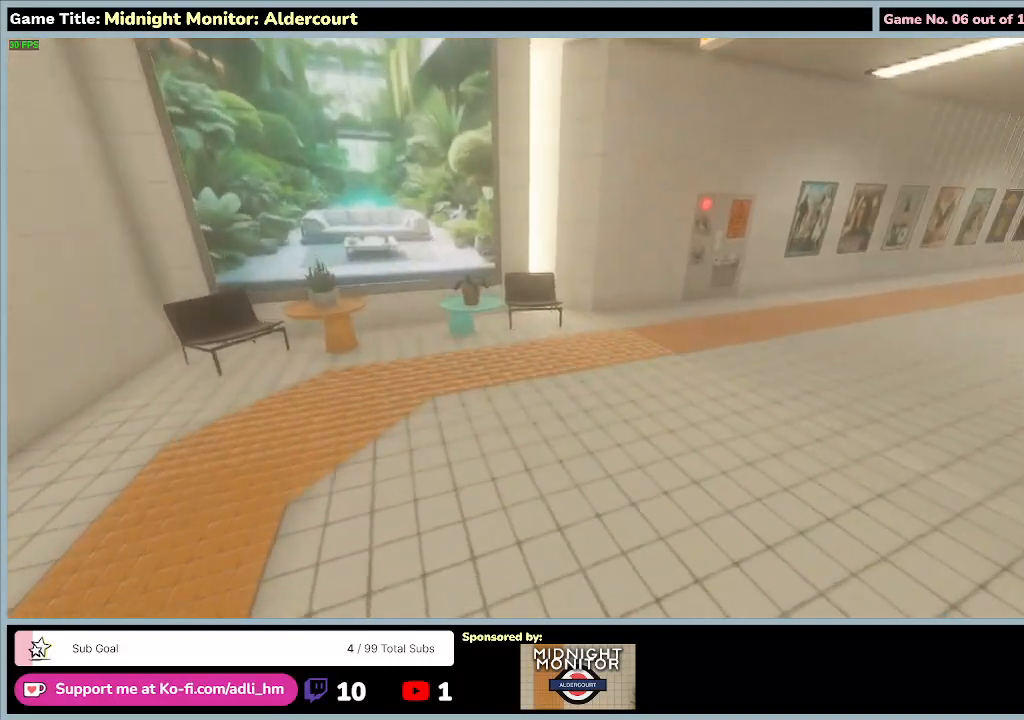
{"keys": ["shift", "w"], "events": []}
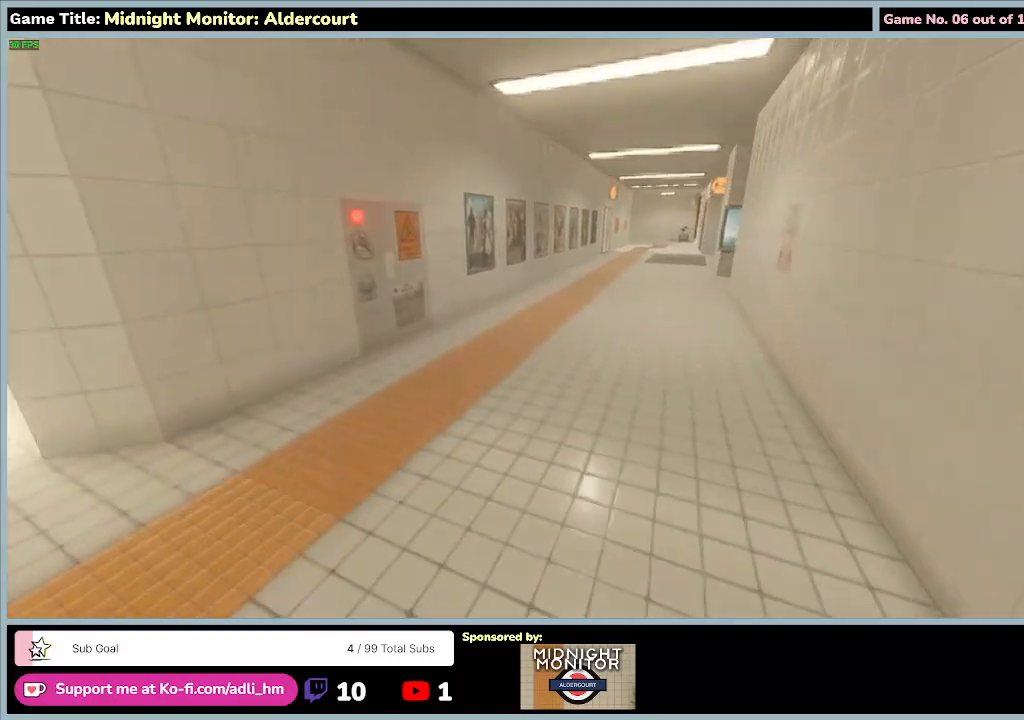
{"keys": ["shift", "w"], "events": []}
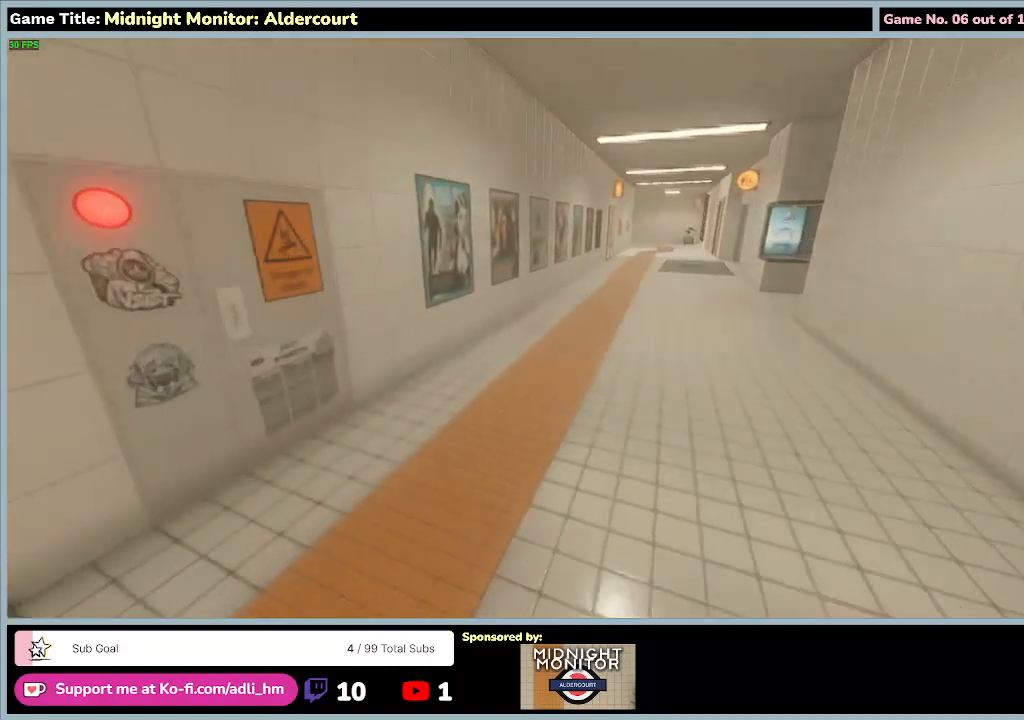
{"keys": ["shift", "w"], "events": []}
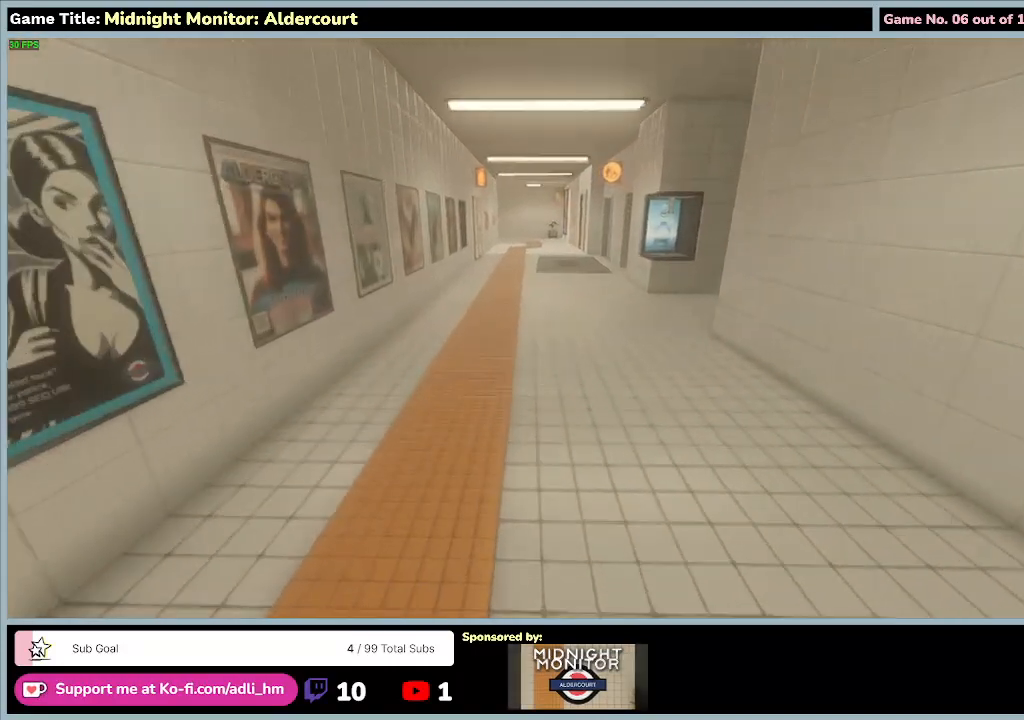
{"keys": ["shift", "w"], "events": []}
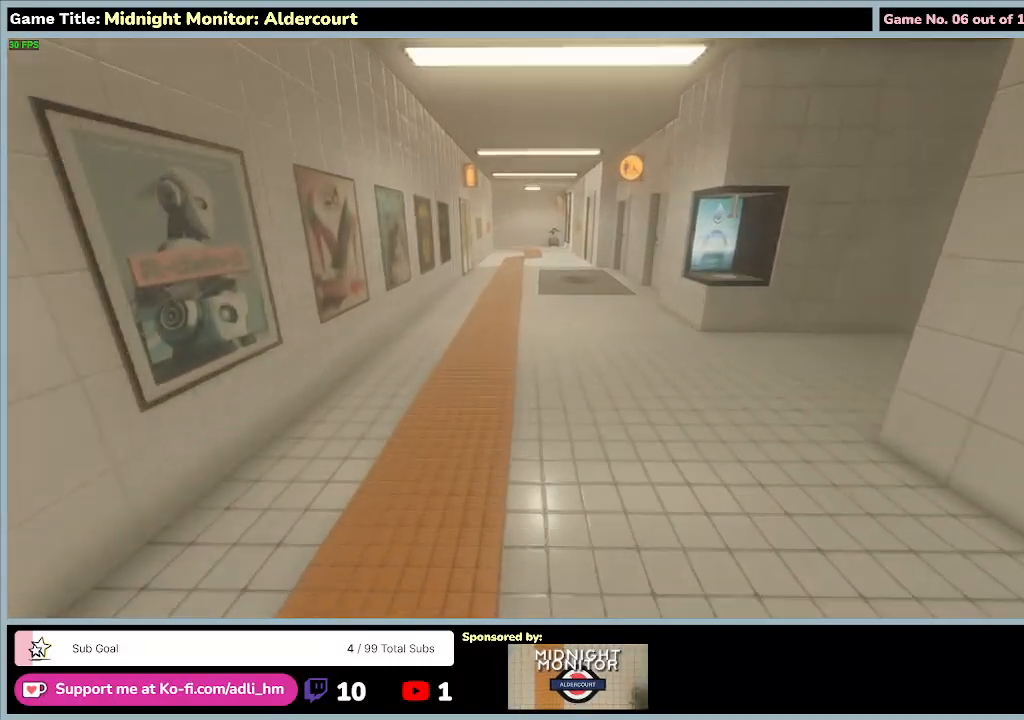
{"keys": ["shift", "w"], "events": []}
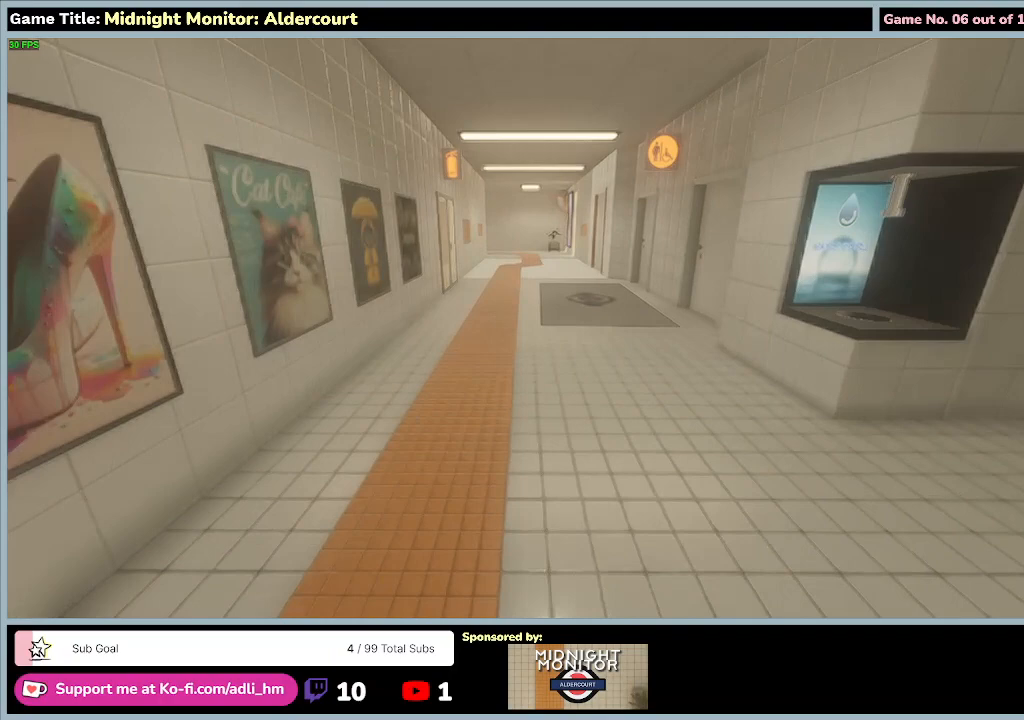
{"keys": ["shift", "w"], "events": []}
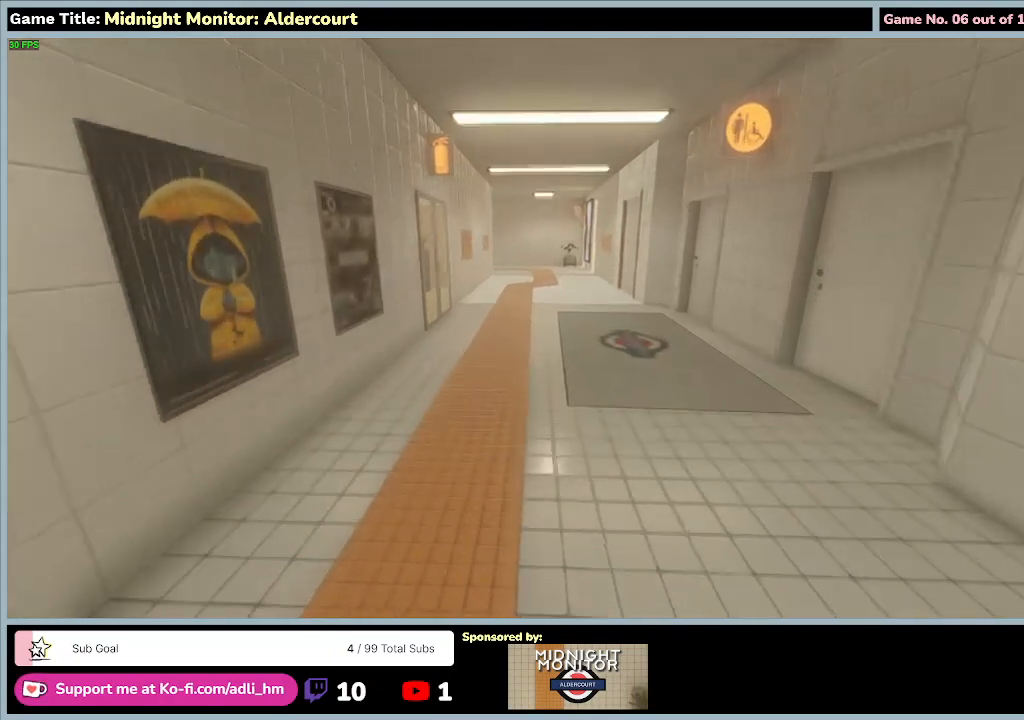
{"keys": ["shift", "w"], "events": []}
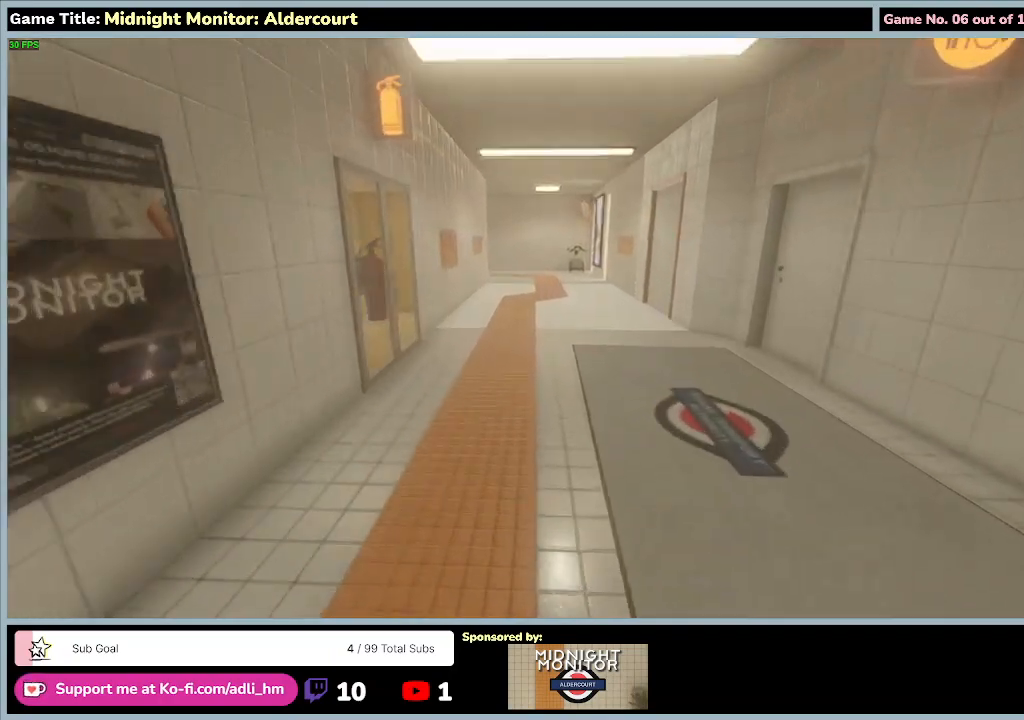
{"keys": ["shift", "w"], "events": []}
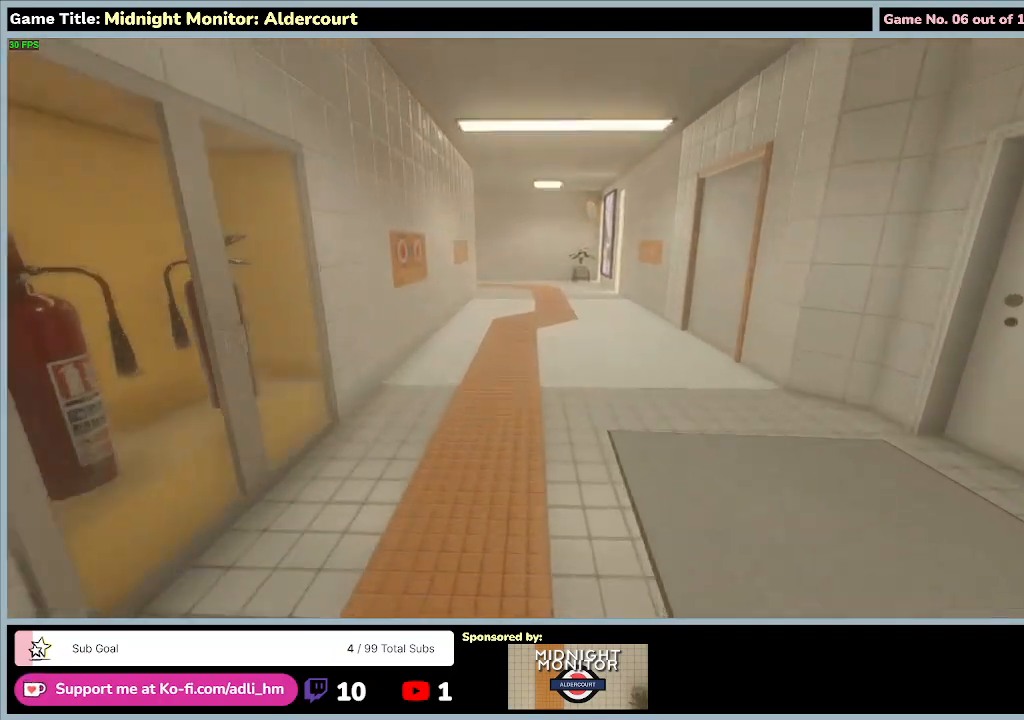
{"keys": ["shift", "w"], "events": []}
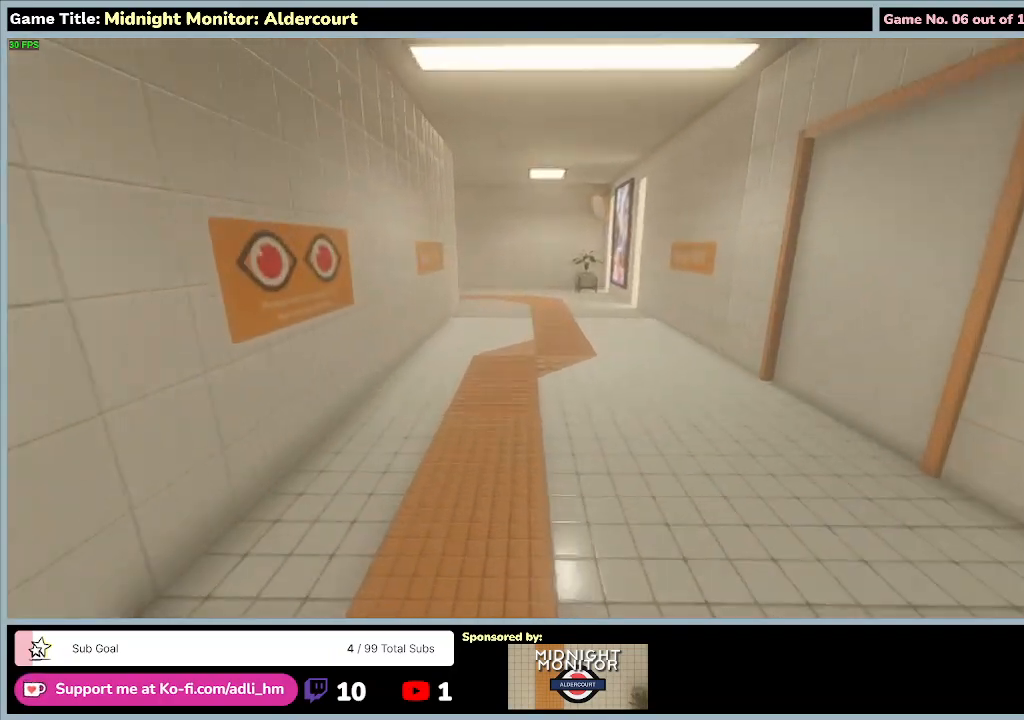
{"keys": ["shift", "w"], "events": []}
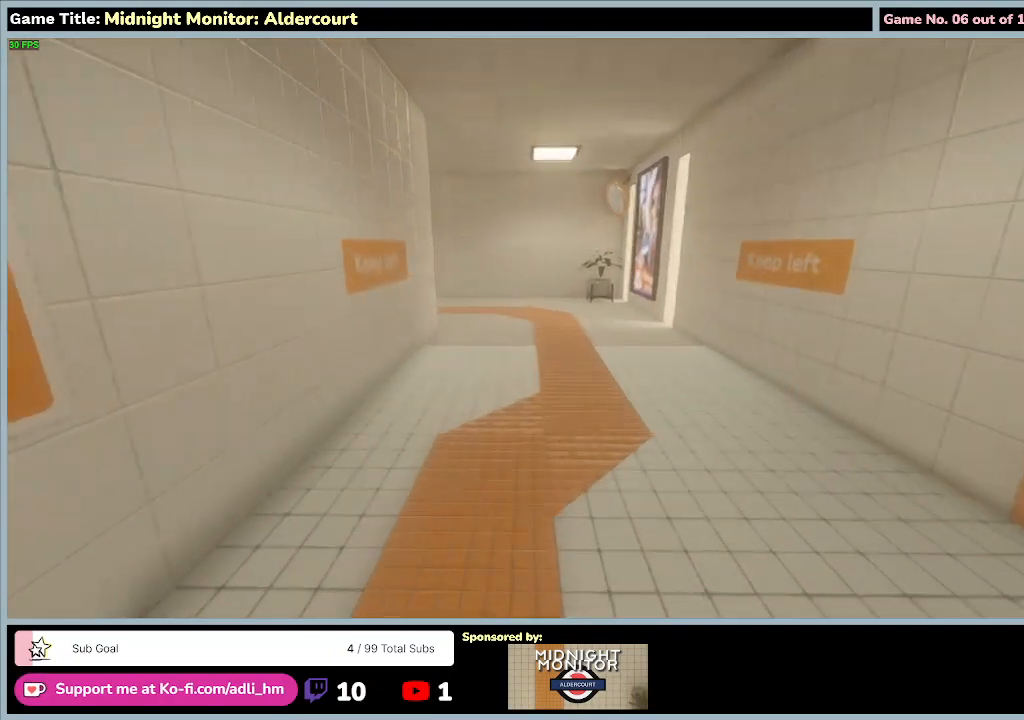
{"keys": ["shift", "w"], "events": []}
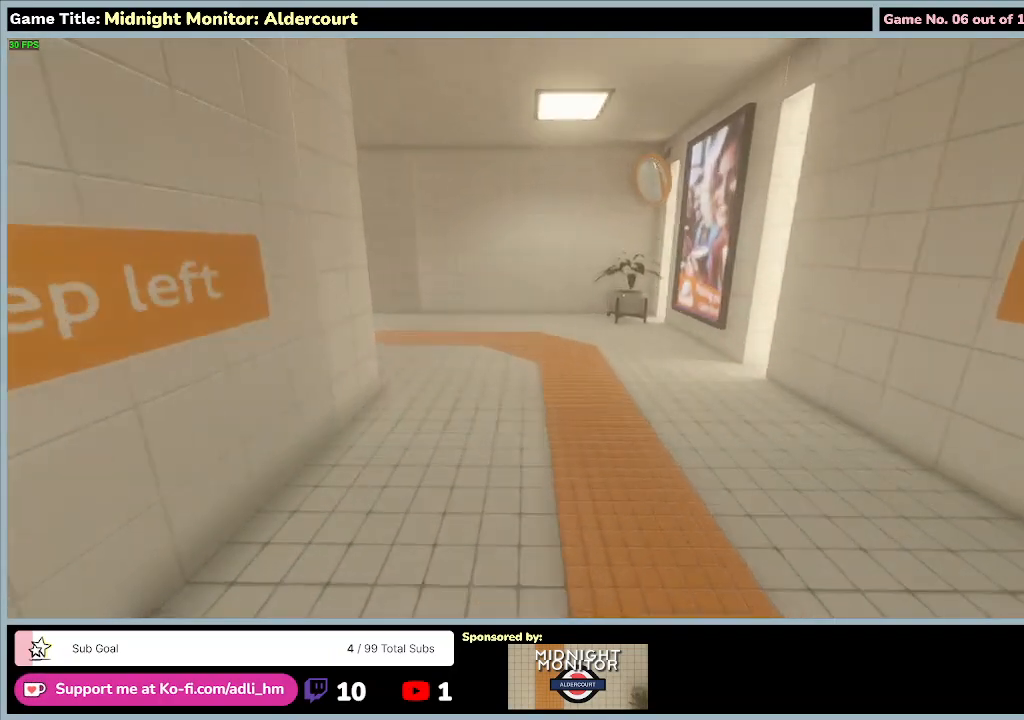
{"keys": ["shift", "w"], "events": []}
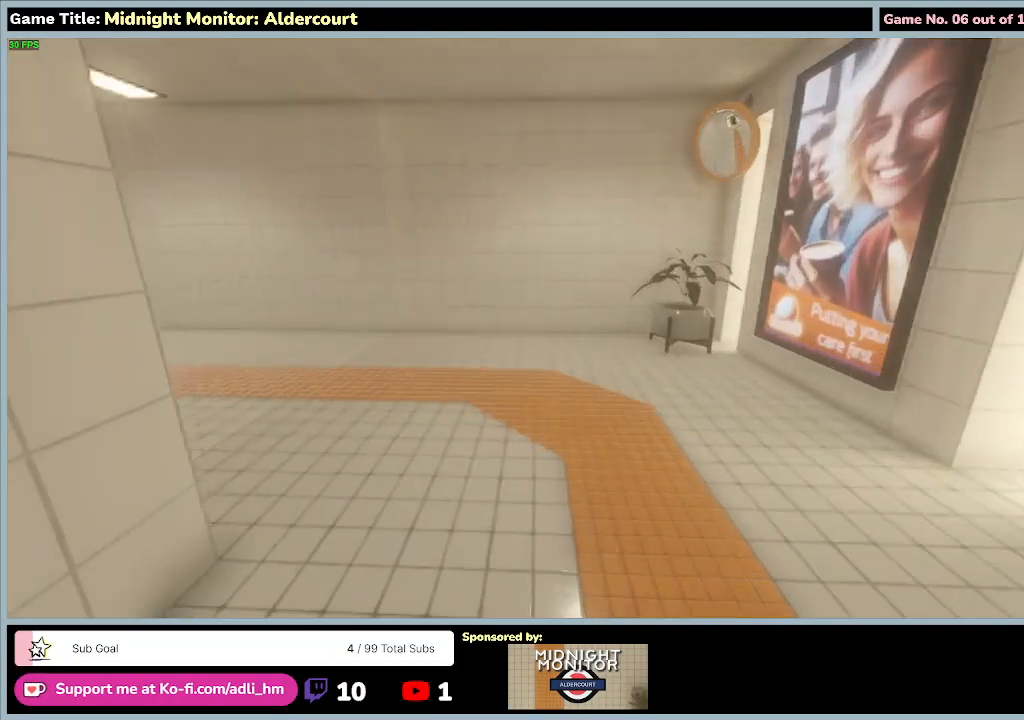
{"keys": ["shift", "w"], "events": []}
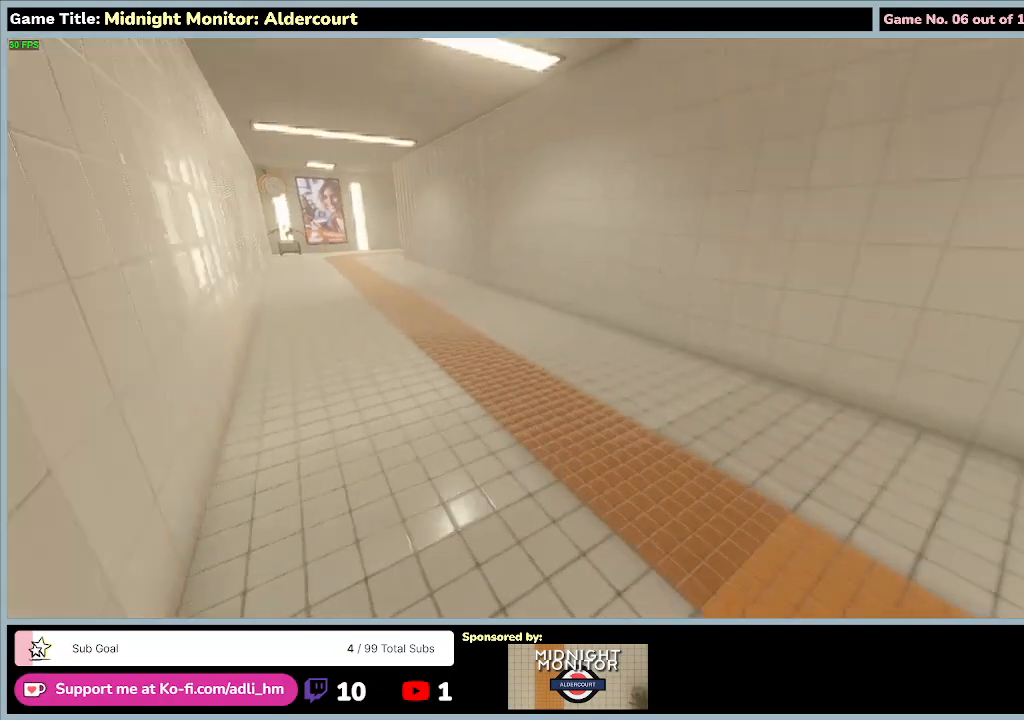
{"keys": ["shift", "w"], "events": []}
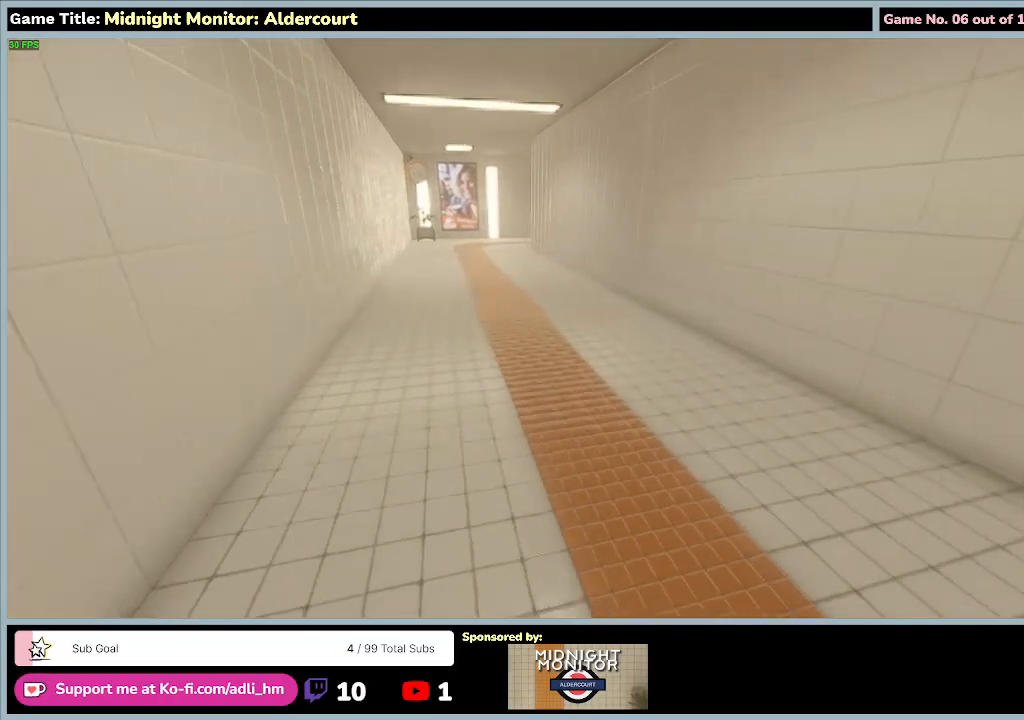
{"keys": ["shift", "w"], "events": []}
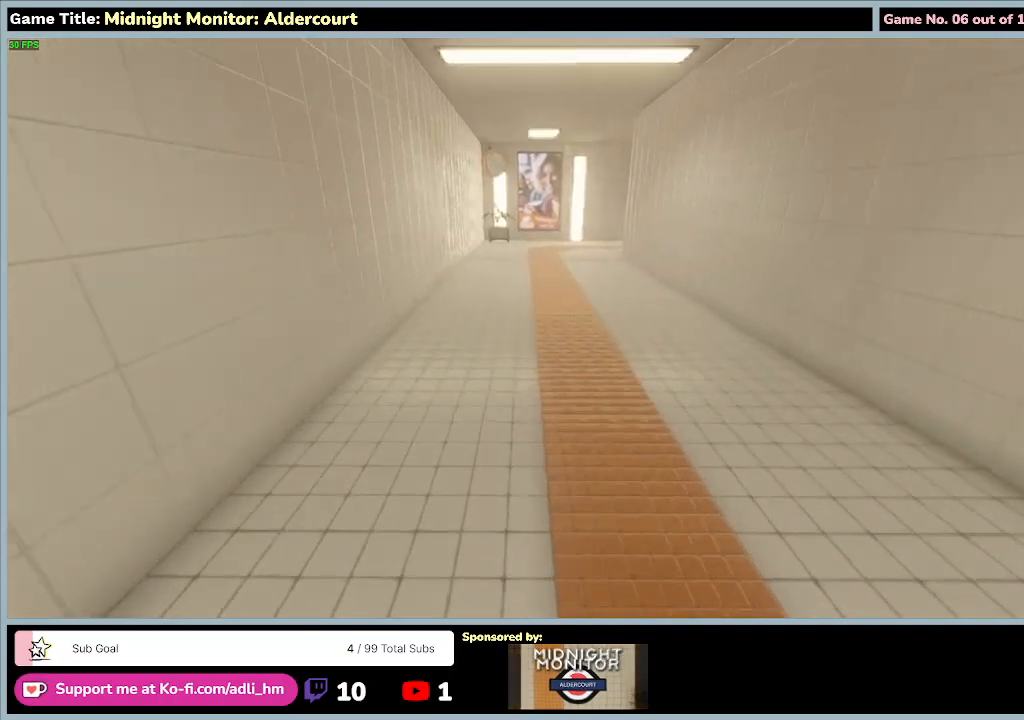
{"keys": ["shift", "w"], "events": []}
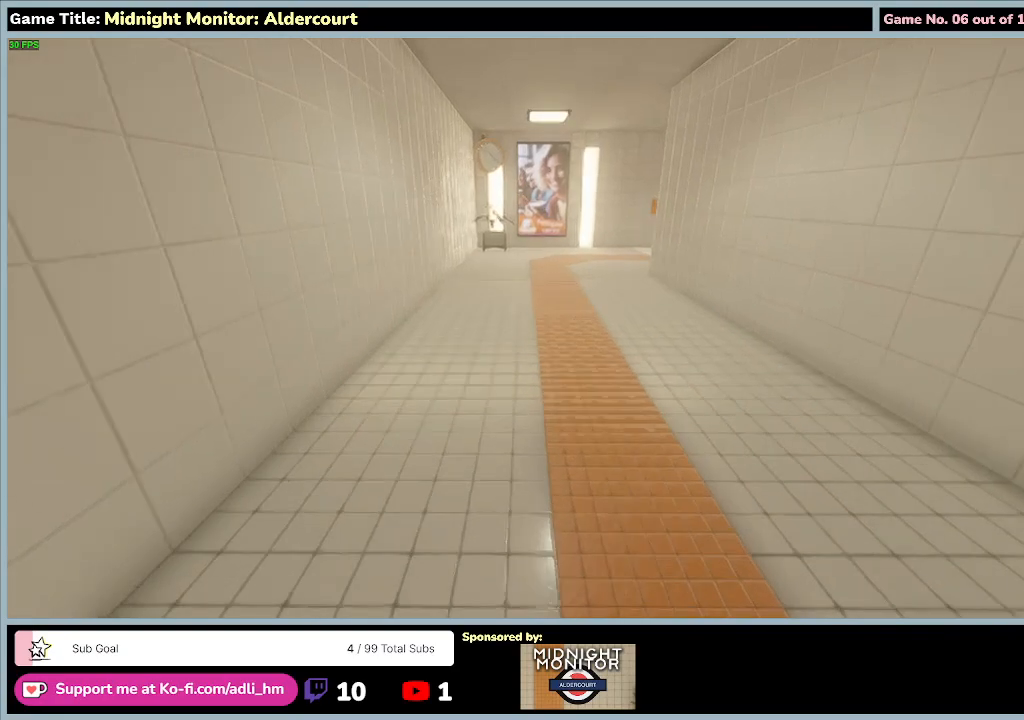
{"keys": ["shift", "w"], "events": []}
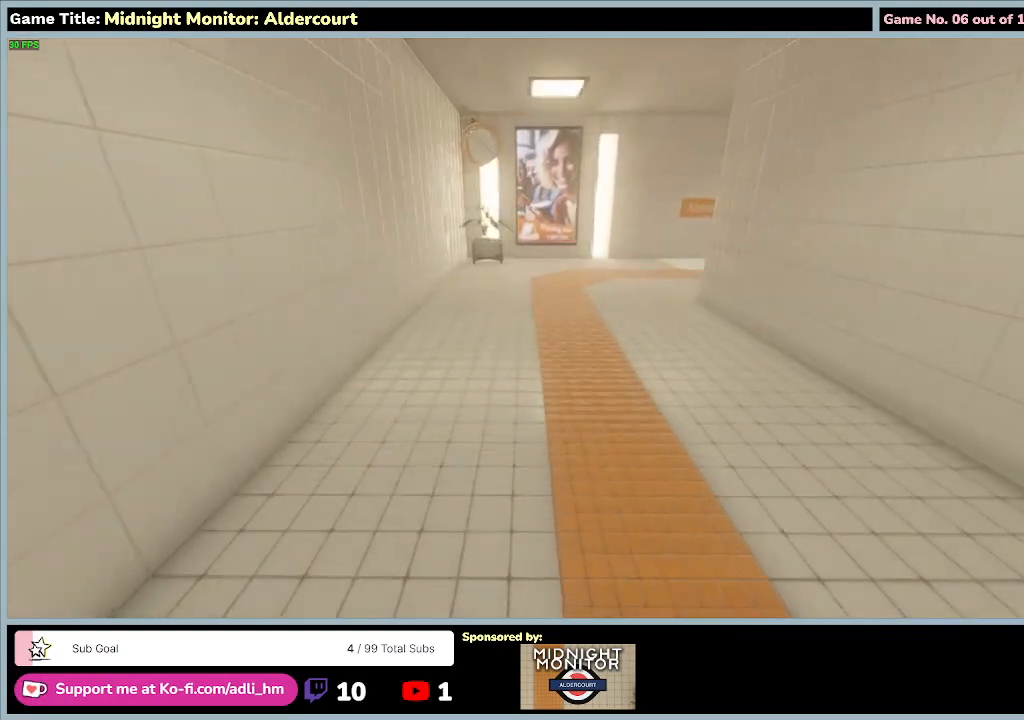
{"keys": ["shift", "w"], "events": []}
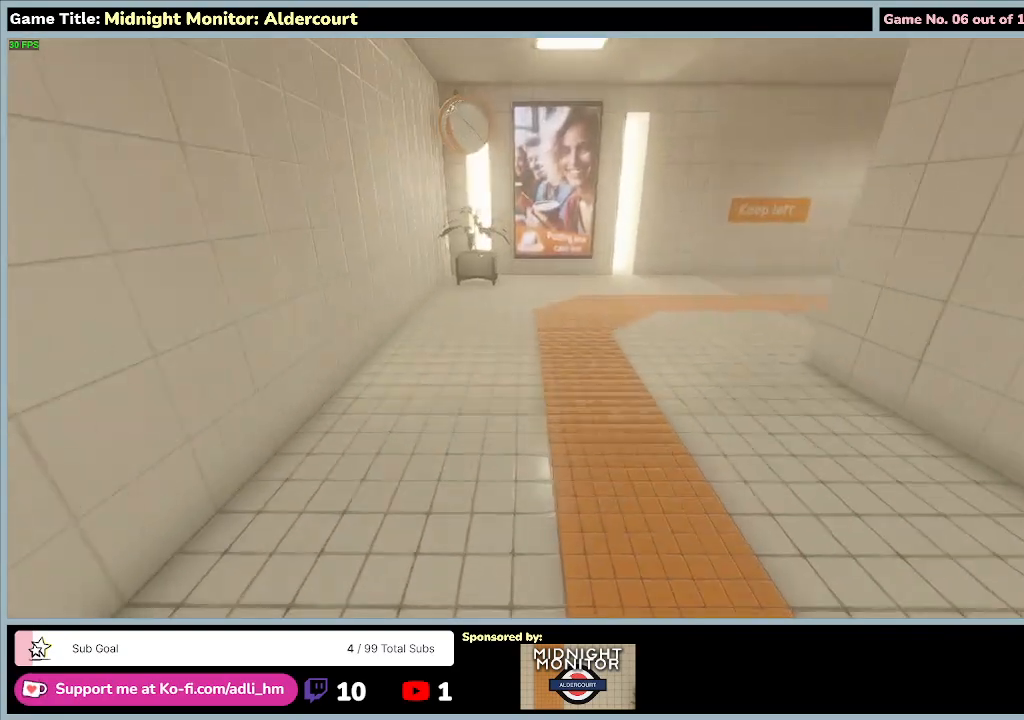
{"keys": ["shift", "w"], "events": []}
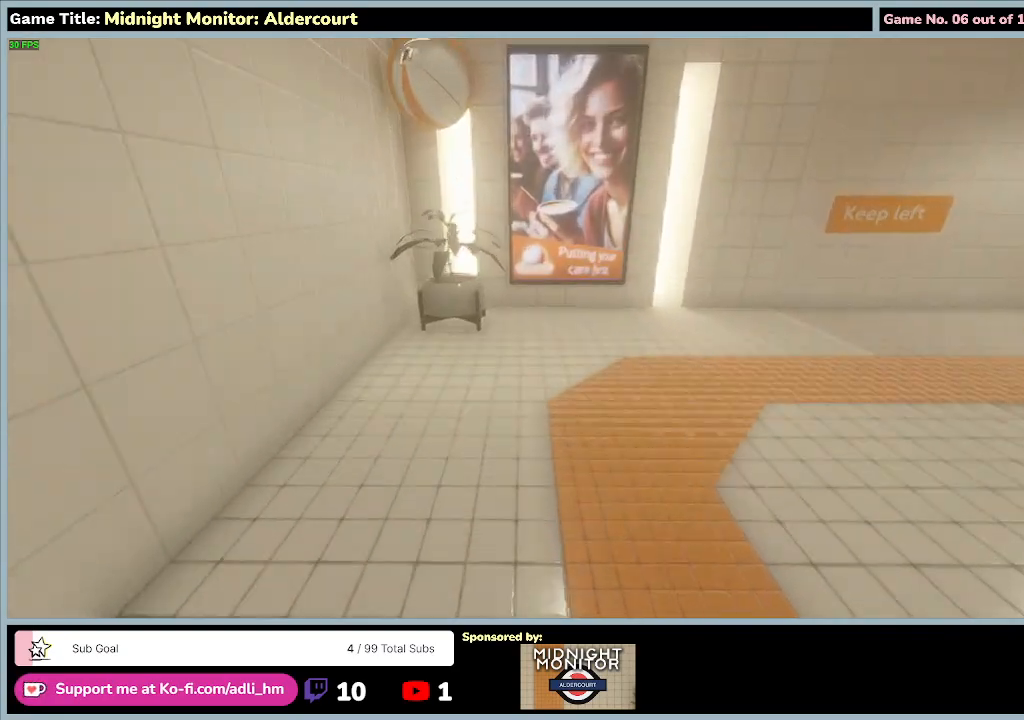
{"keys": ["shift", "w"], "events": []}
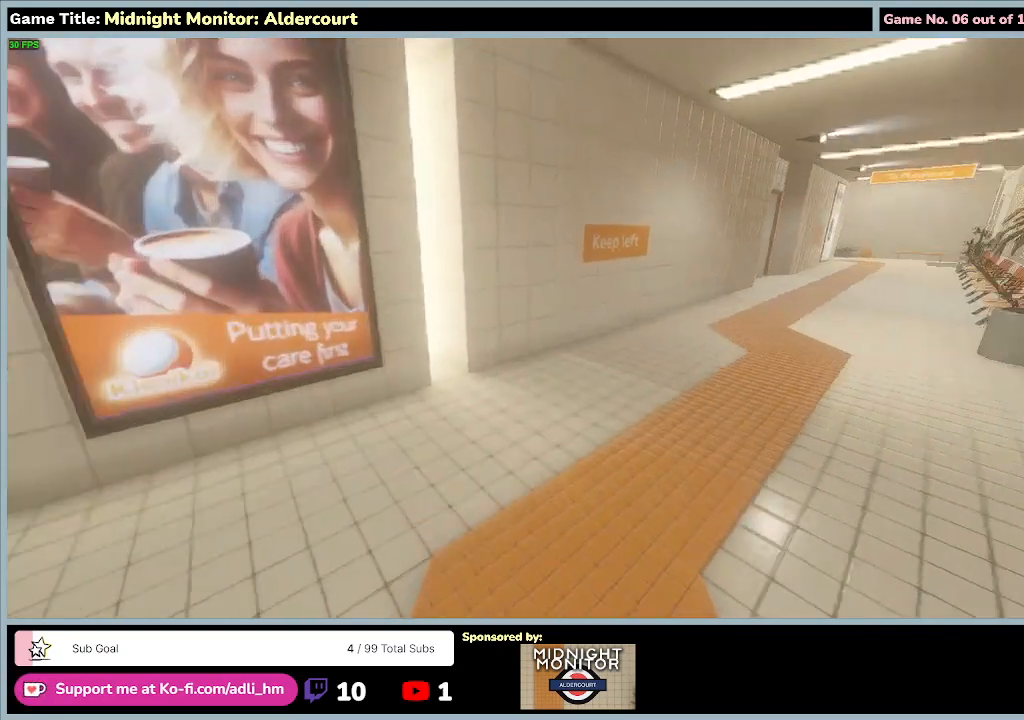
{"keys": ["shift", "w"], "events": []}
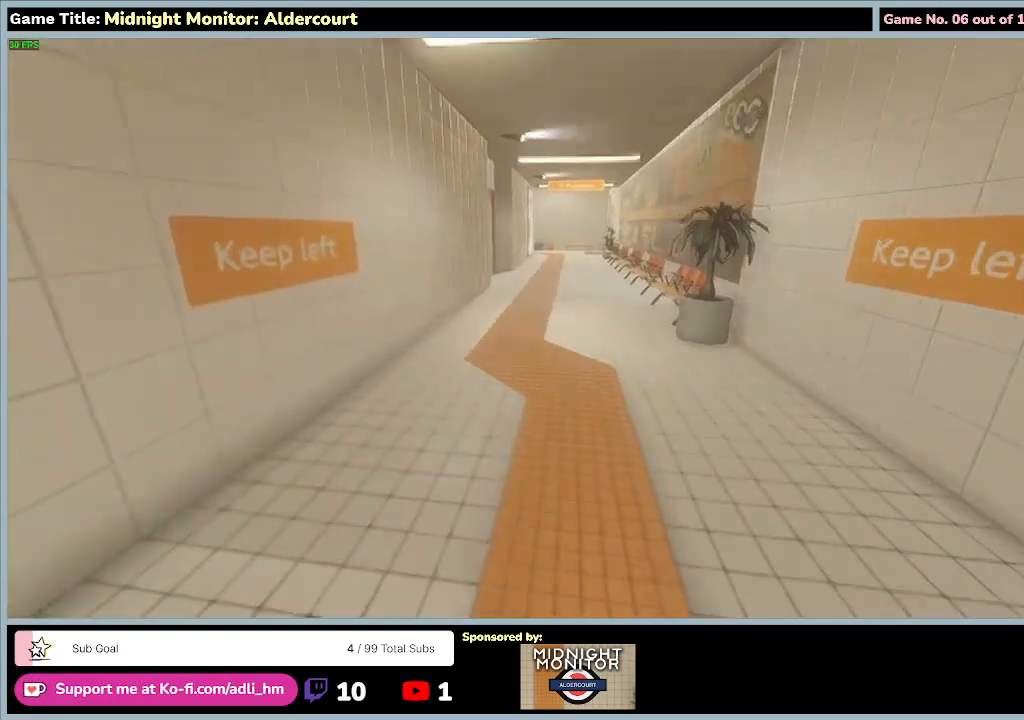
{"keys": ["shift", "w"], "events": []}
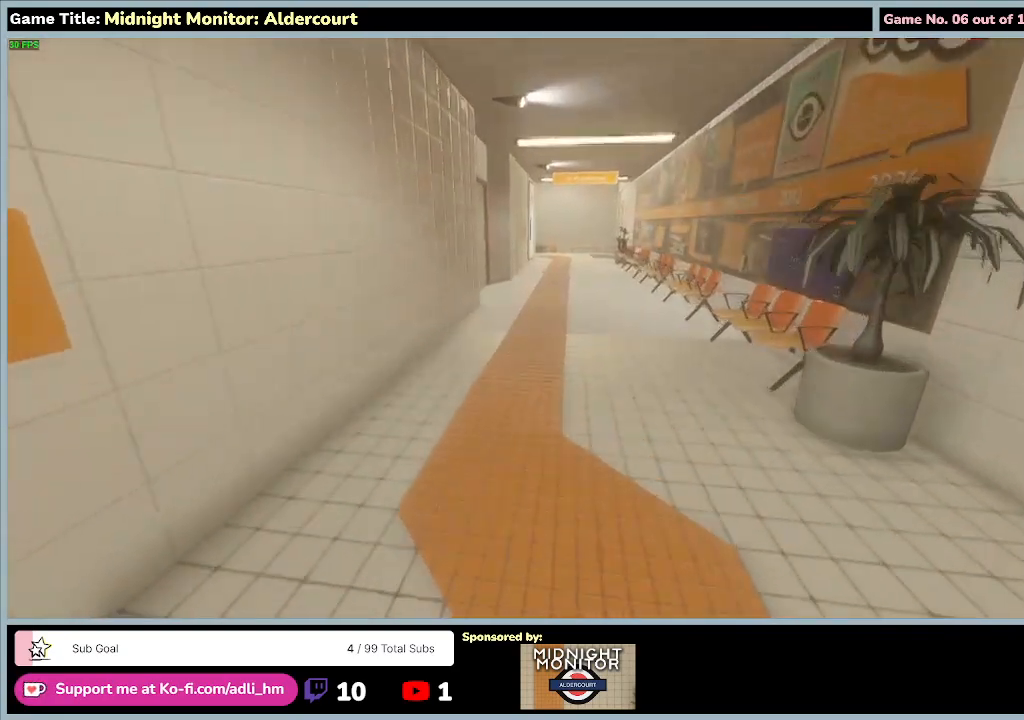
{"keys": ["shift", "w"], "events": []}
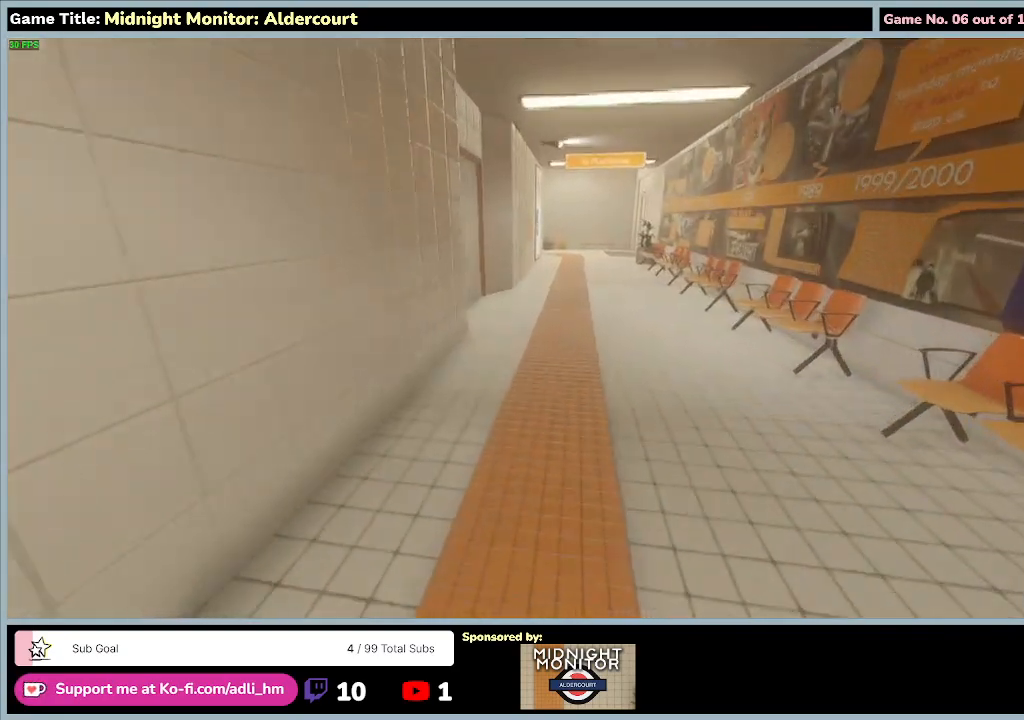
{"keys": ["shift", "w"], "events": []}
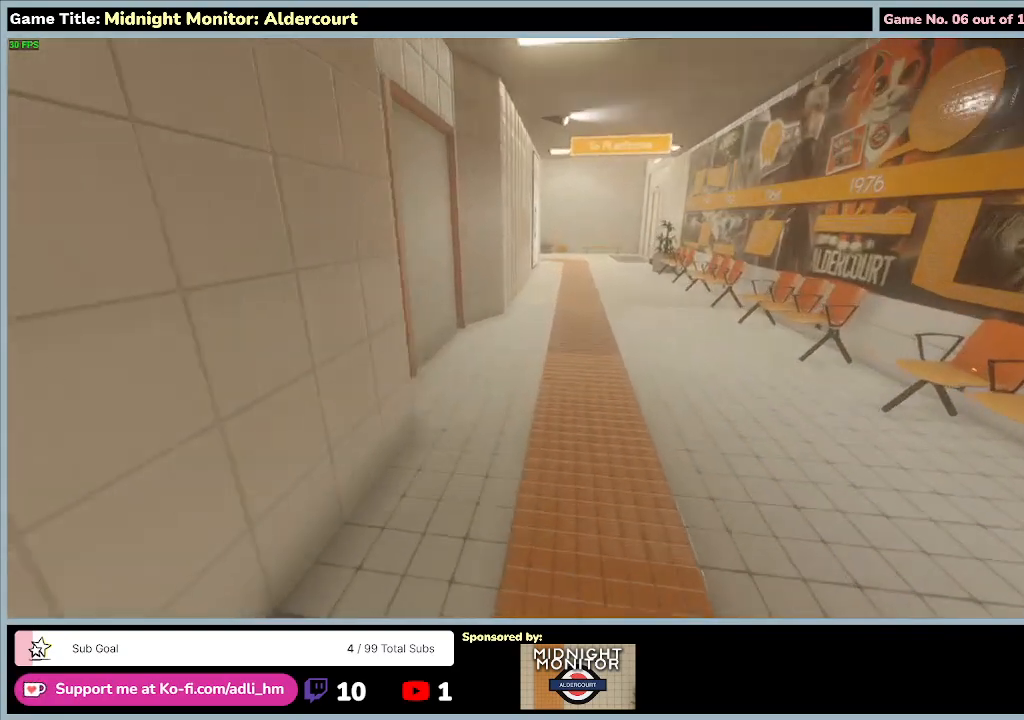
{"keys": ["shift", "w"], "events": []}
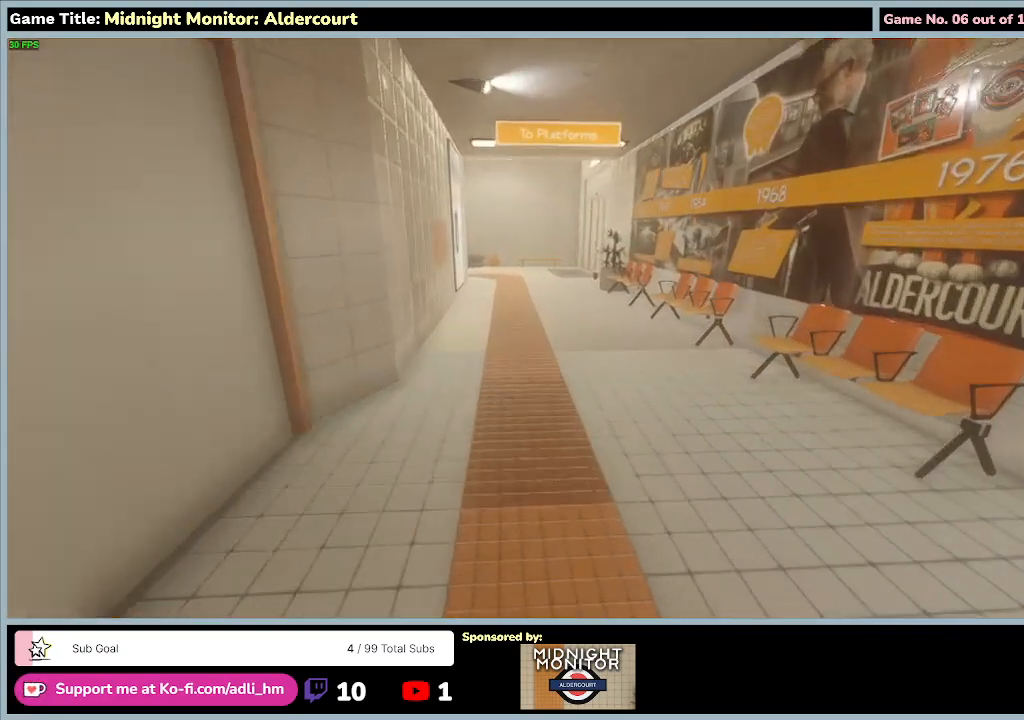
{"keys": ["shift", "w"], "events": []}
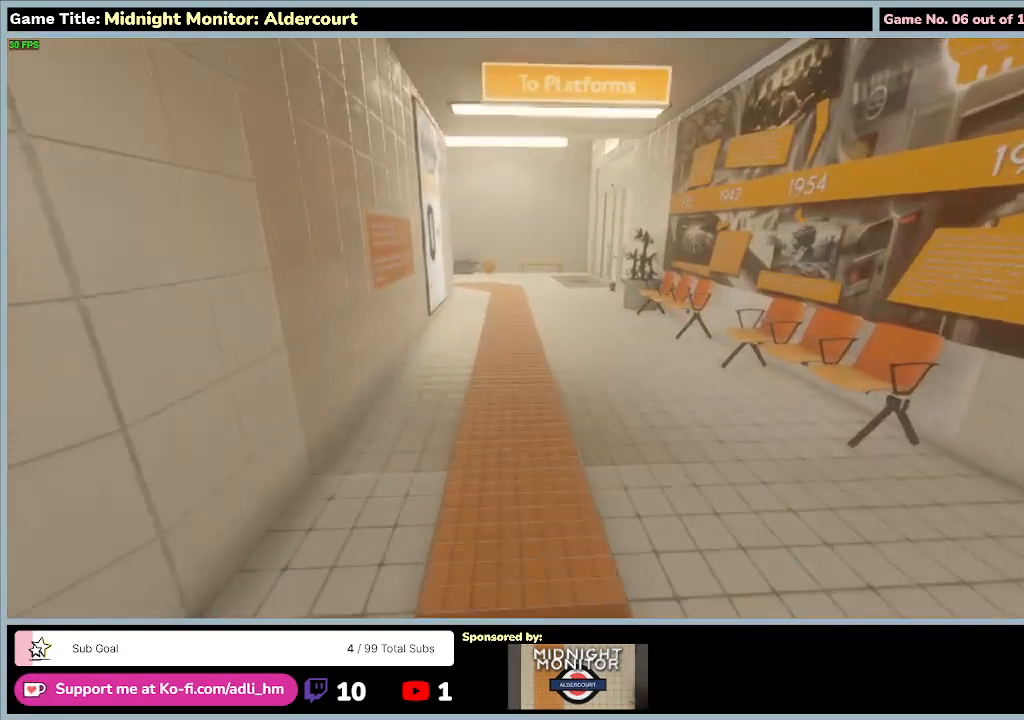
{"keys": ["shift", "w"], "events": []}